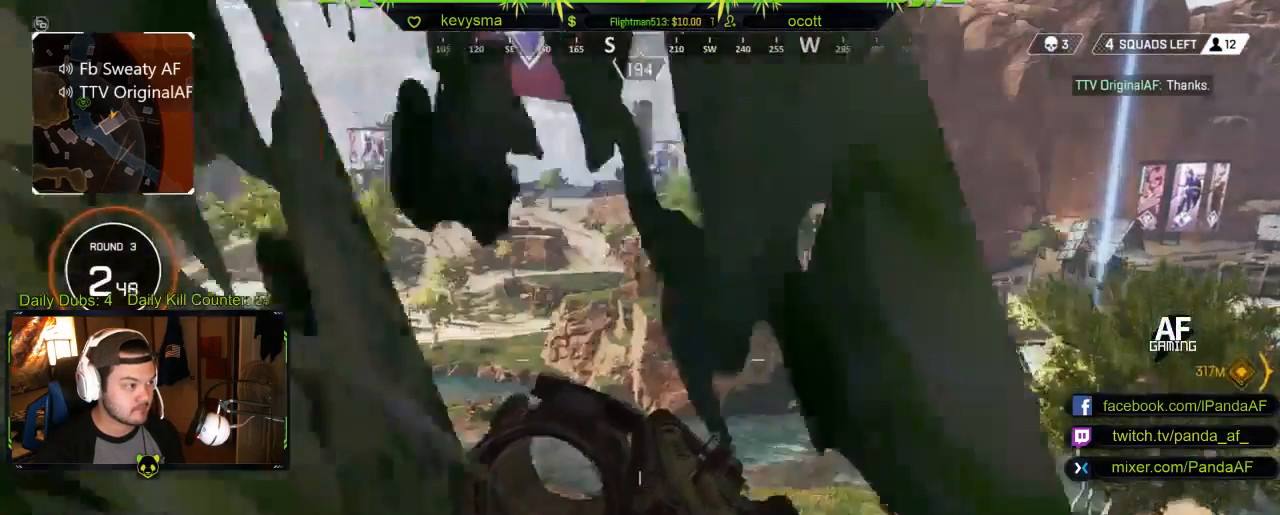
Gameplay with a controller (Xbox layout); each line is a JSON object with the inputs held at the frame after it. "events" lists button and stick changes between this image and that frame as [ms after this image, input, new state], when the widget could be followed in between.
{"buttons": ["L3"], "left_stick": "up", "right_stick": "left", "events": [[67, "left_stick", "left"], [133, "left_stick", "up-left"], [433, "left_stick", "up"], [450, "right_stick", "left"], [500, "L3", "down"]]}
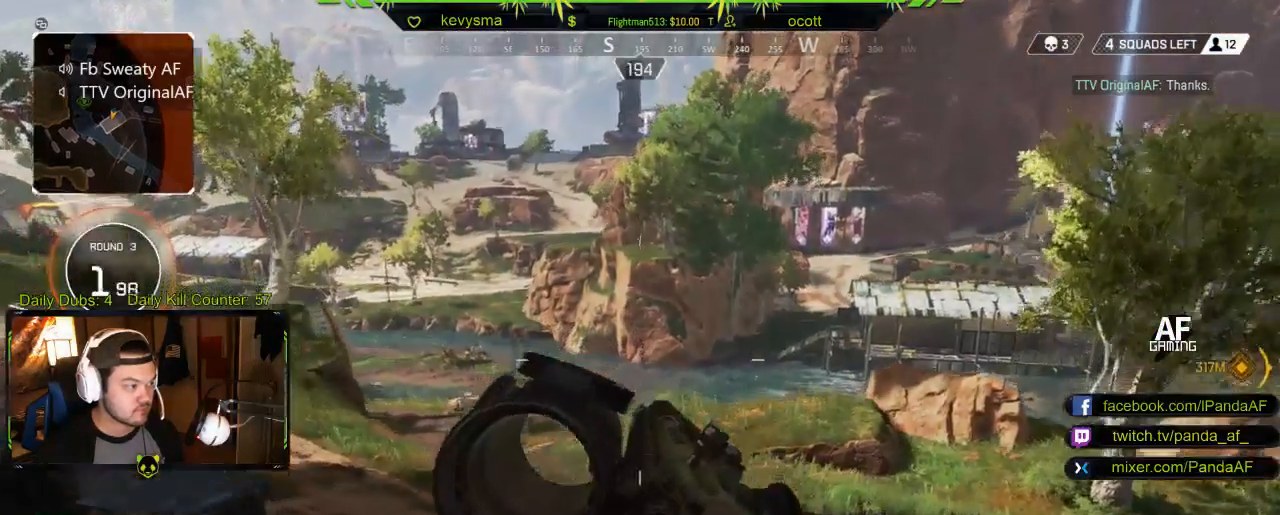
{"buttons": [], "left_stick": "up", "right_stick": "left", "events": [[200, "L3", "up"]]}
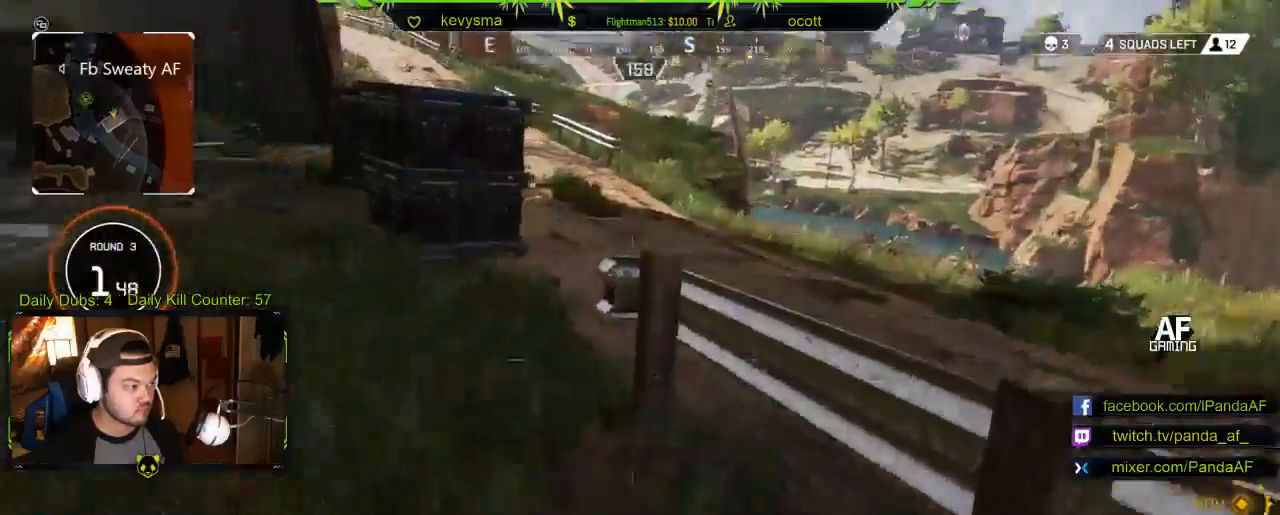
{"buttons": [], "left_stick": "up", "right_stick": "center", "events": [[233, "right_stick", "center"]]}
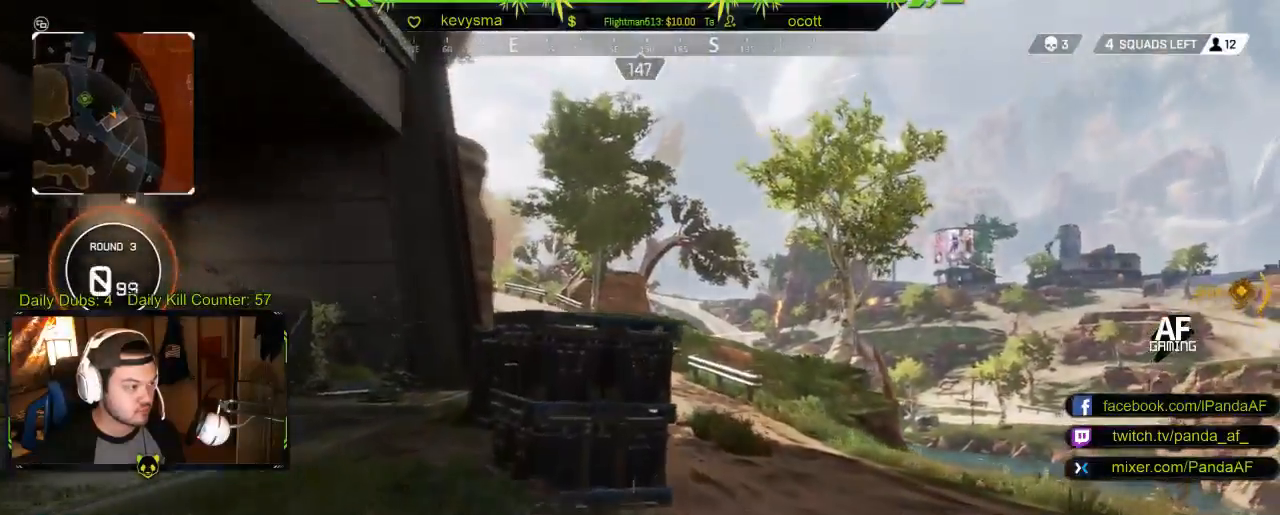
{"buttons": [], "left_stick": "up-right", "right_stick": "center", "events": [[117, "right_stick", "left"], [167, "left_stick", "up-right"], [400, "right_stick", "center"]]}
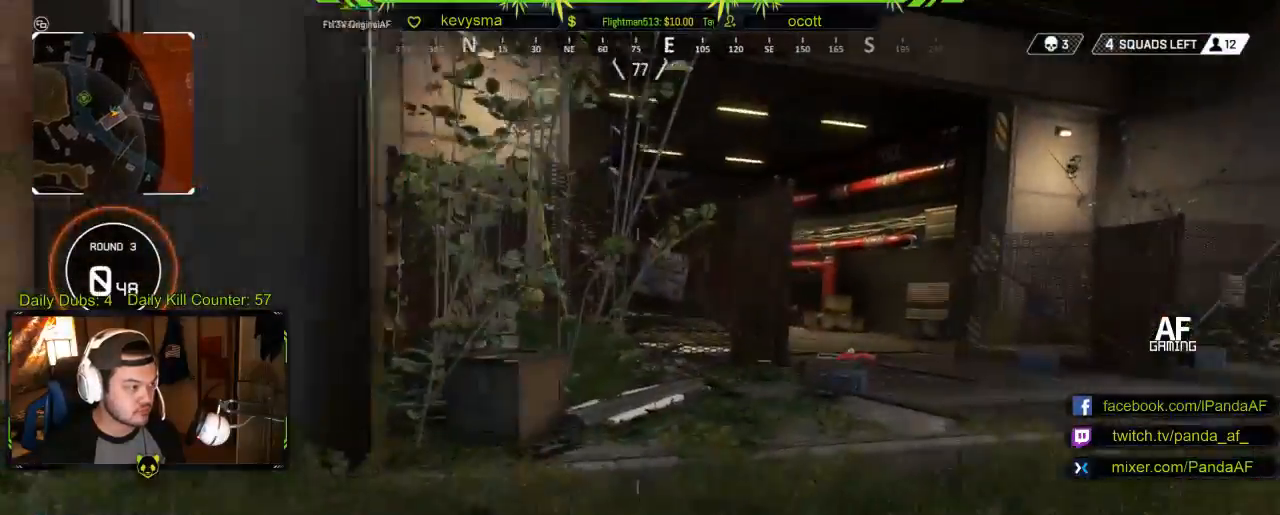
{"buttons": [], "left_stick": "up-right", "right_stick": "center", "events": []}
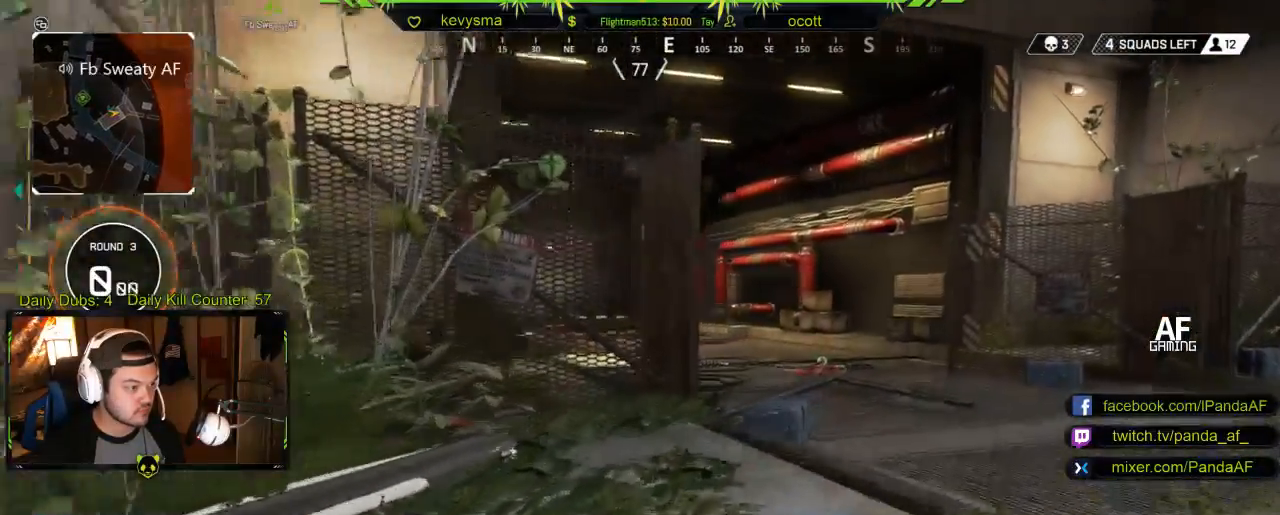
{"buttons": [], "left_stick": "up", "right_stick": "center", "events": [[367, "left_stick", "up"]]}
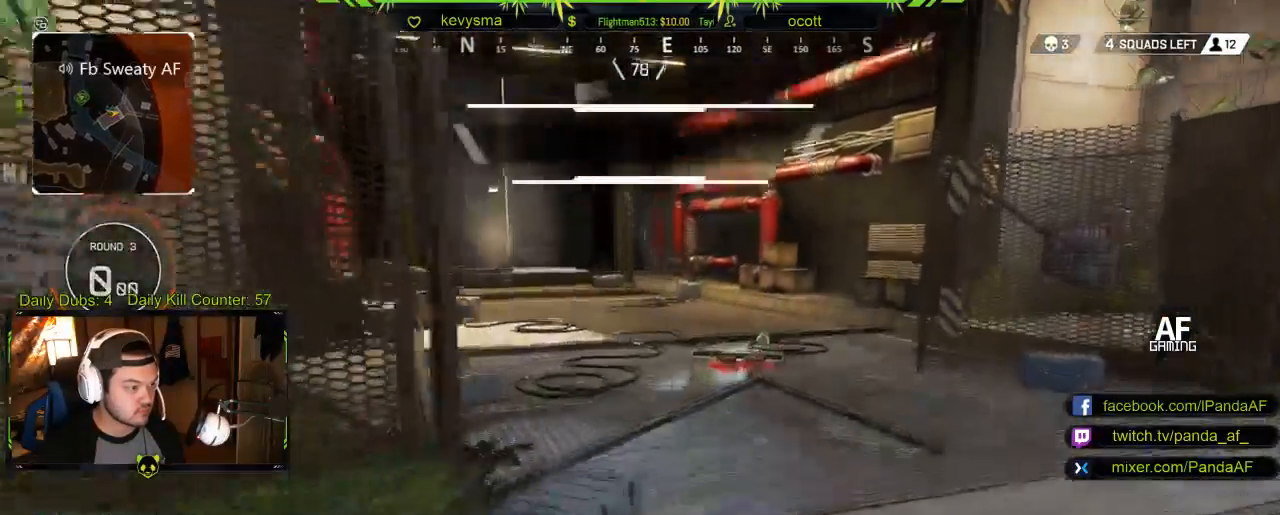
{"buttons": [], "left_stick": "up", "right_stick": "center", "events": []}
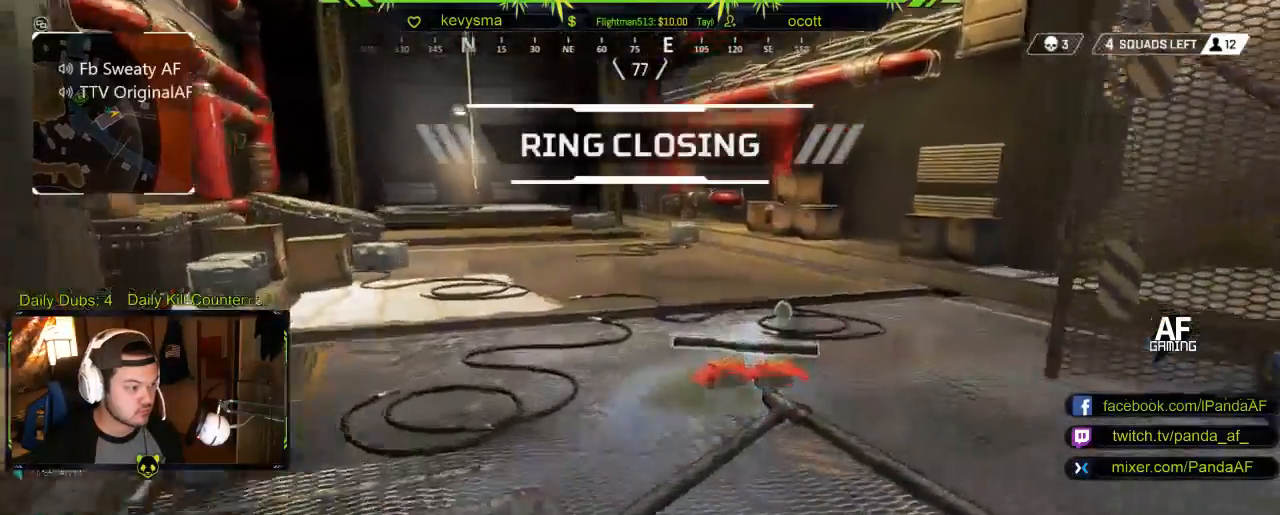
{"buttons": [], "left_stick": "up", "right_stick": "down-right", "events": [[317, "right_stick", "down"], [383, "right_stick", "down-right"]]}
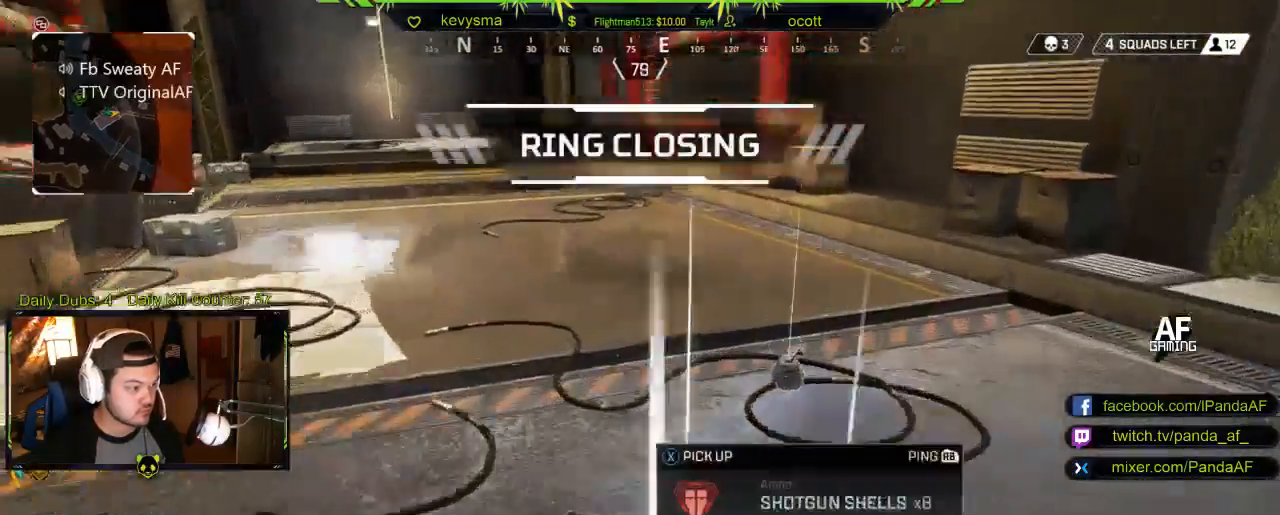
{"buttons": [], "left_stick": "center", "right_stick": "center", "events": [[100, "right_stick", "center"], [150, "left_stick", "center"], [333, "X", "down"], [450, "X", "up"]]}
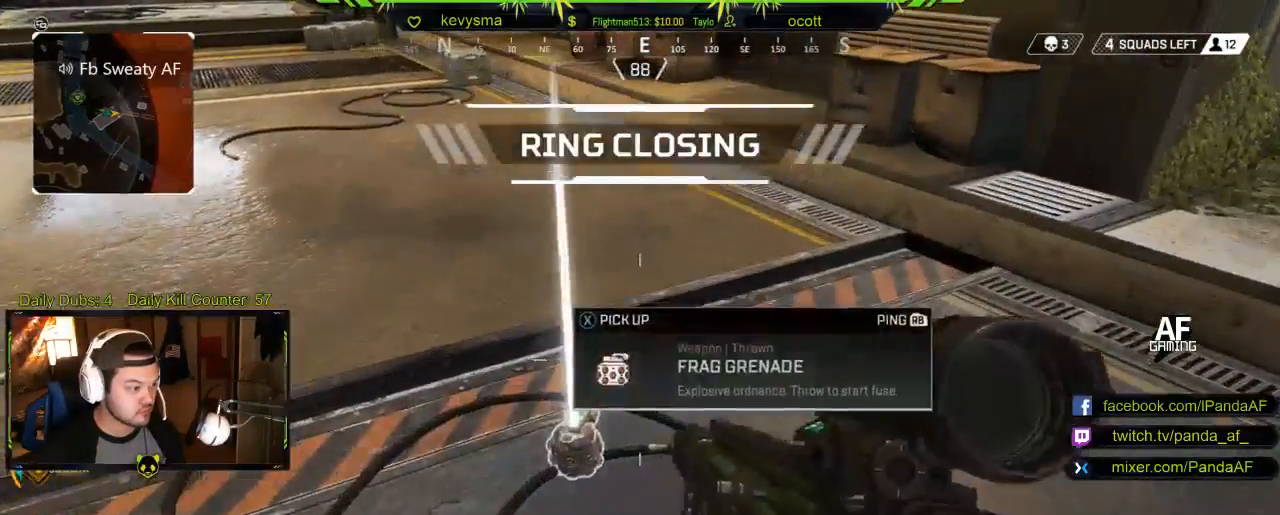
{"buttons": [], "left_stick": "up-right", "right_stick": "right", "events": [[133, "left_stick", "down"], [183, "right_stick", "right"], [350, "left_stick", "right"], [433, "left_stick", "up-right"]]}
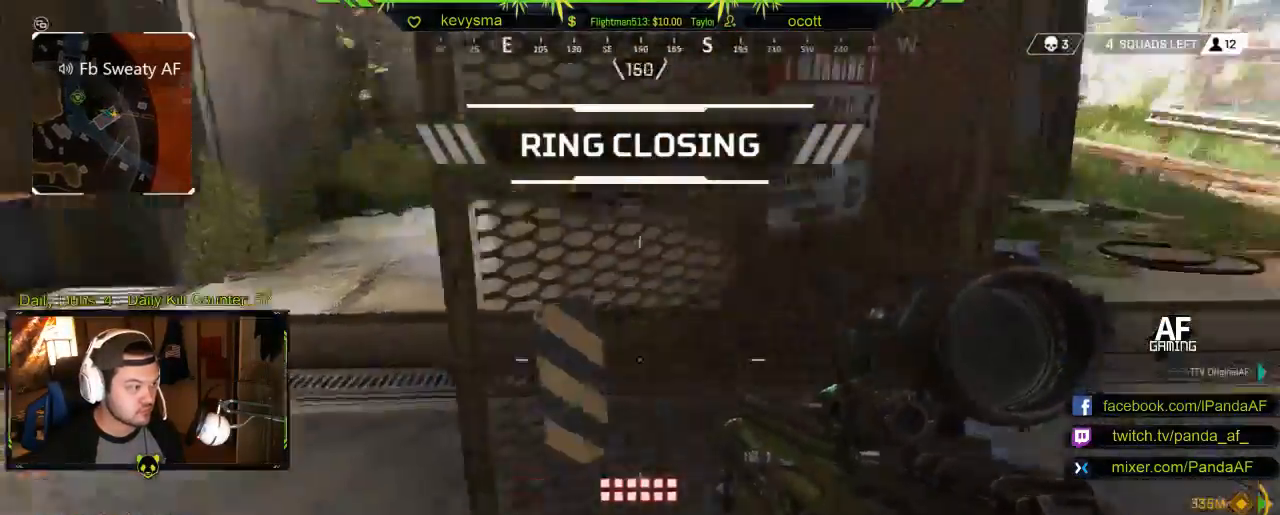
{"buttons": [], "left_stick": "up", "right_stick": "center", "events": [[33, "L3", "down"], [83, "left_stick", "up"], [117, "right_stick", "center"], [167, "L3", "up"]]}
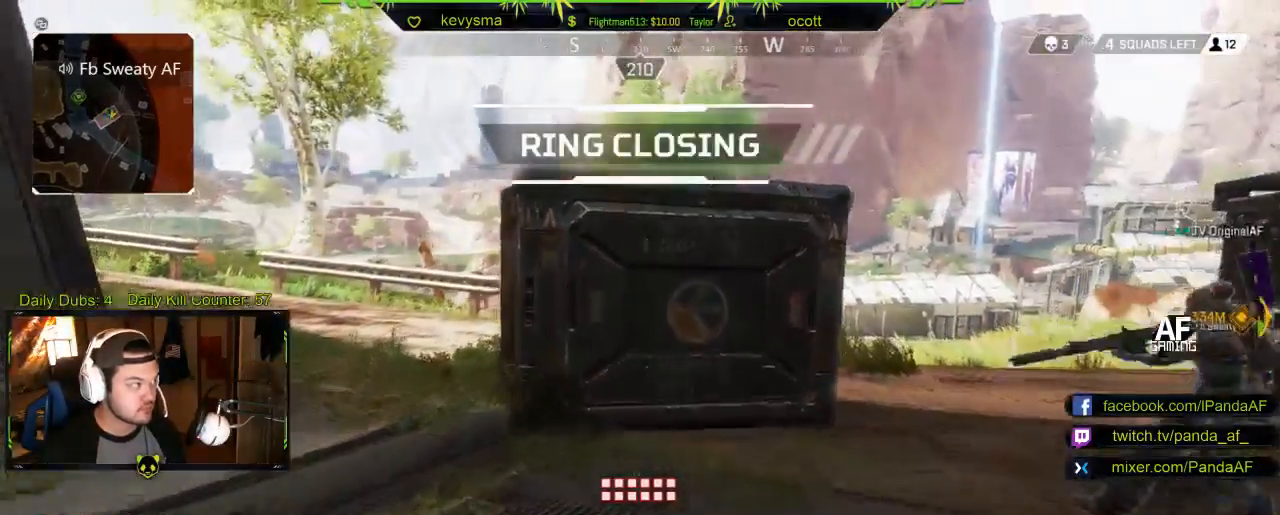
{"buttons": [], "left_stick": "up", "right_stick": "center", "events": [[150, "right_stick", "left"], [350, "right_stick", "center"]]}
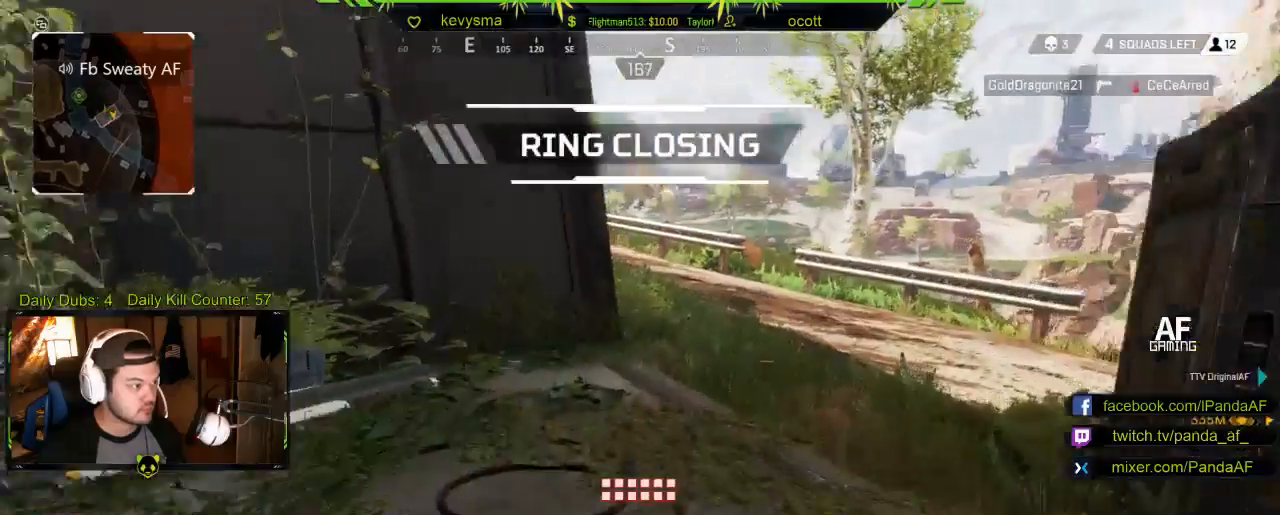
{"buttons": [], "left_stick": "up", "right_stick": "center", "events": [[150, "right_stick", "right"], [317, "right_stick", "center"]]}
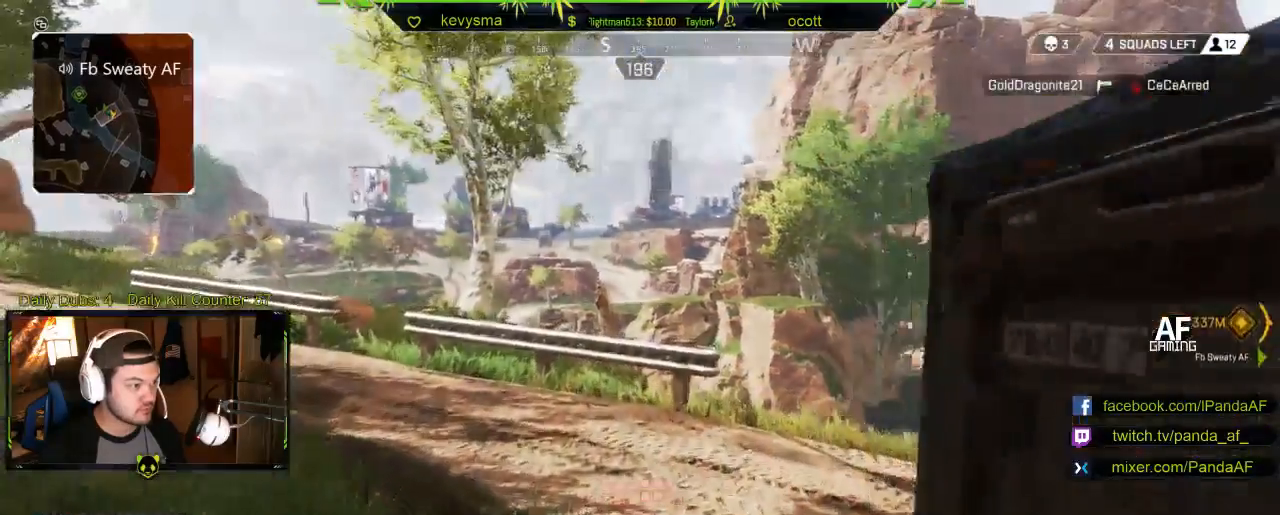
{"buttons": [], "left_stick": "up", "right_stick": "center", "events": [[83, "SELECT", "down"], [267, "SELECT", "up"]]}
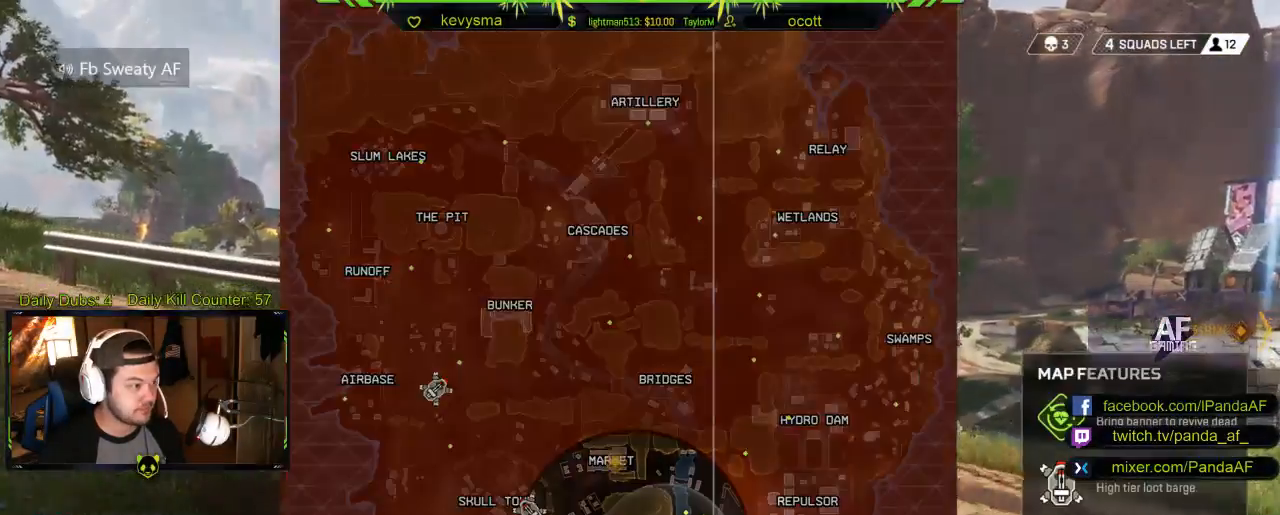
{"buttons": [], "left_stick": "up", "right_stick": "center", "events": []}
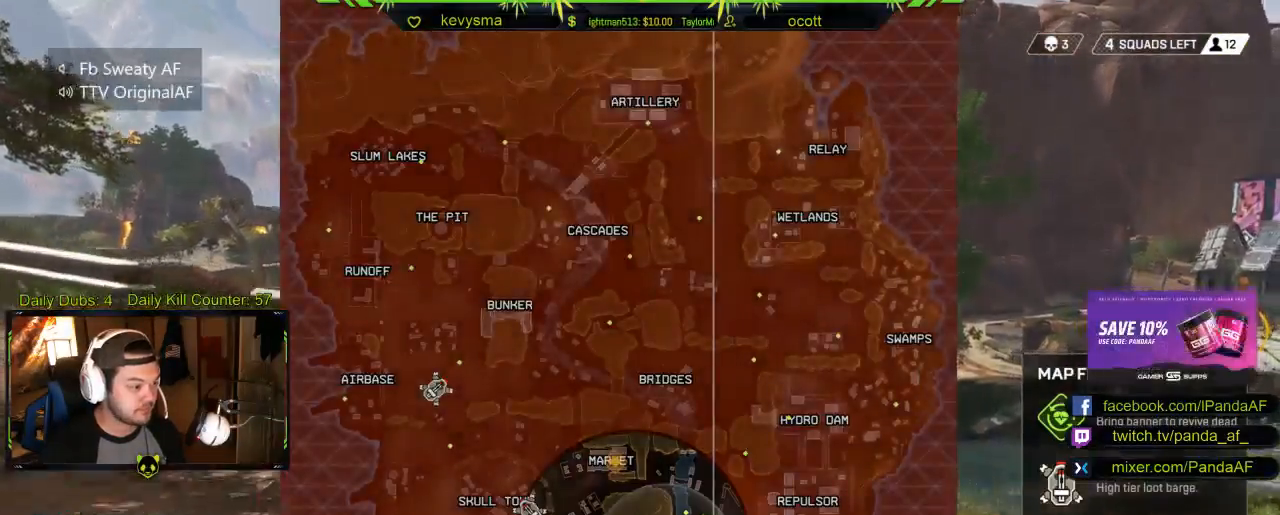
{"buttons": [], "left_stick": "up-right", "right_stick": "right", "events": [[67, "left_stick", "up-right"], [100, "SELECT", "down"], [233, "SELECT", "up"], [400, "right_stick", "right"]]}
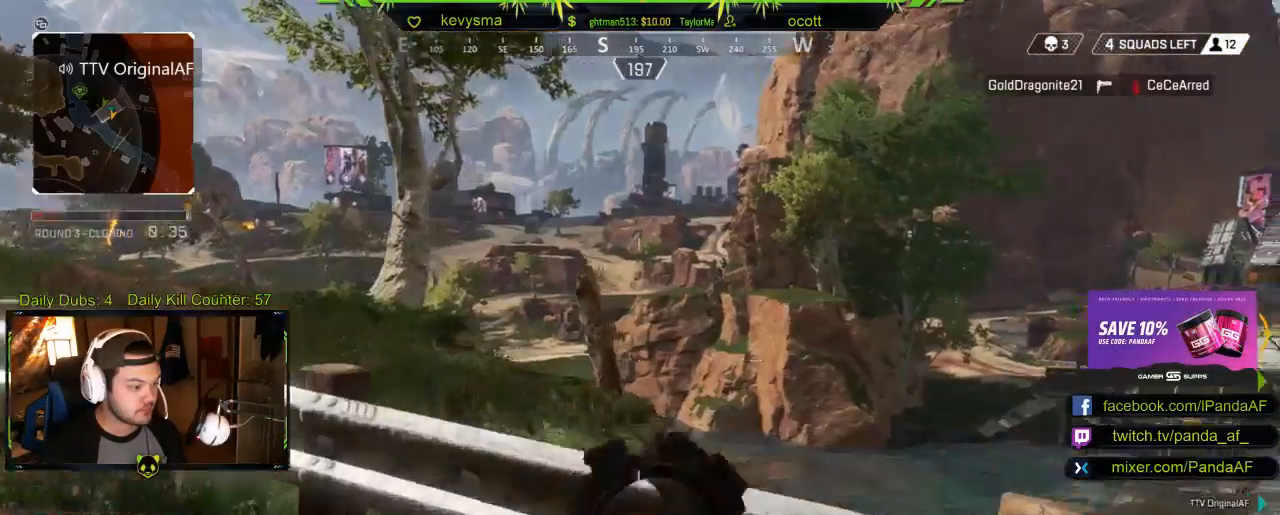
{"buttons": [], "left_stick": "up", "right_stick": "center", "events": [[50, "right_stick", "center"], [367, "L3", "down"], [383, "left_stick", "up"], [483, "L3", "up"]]}
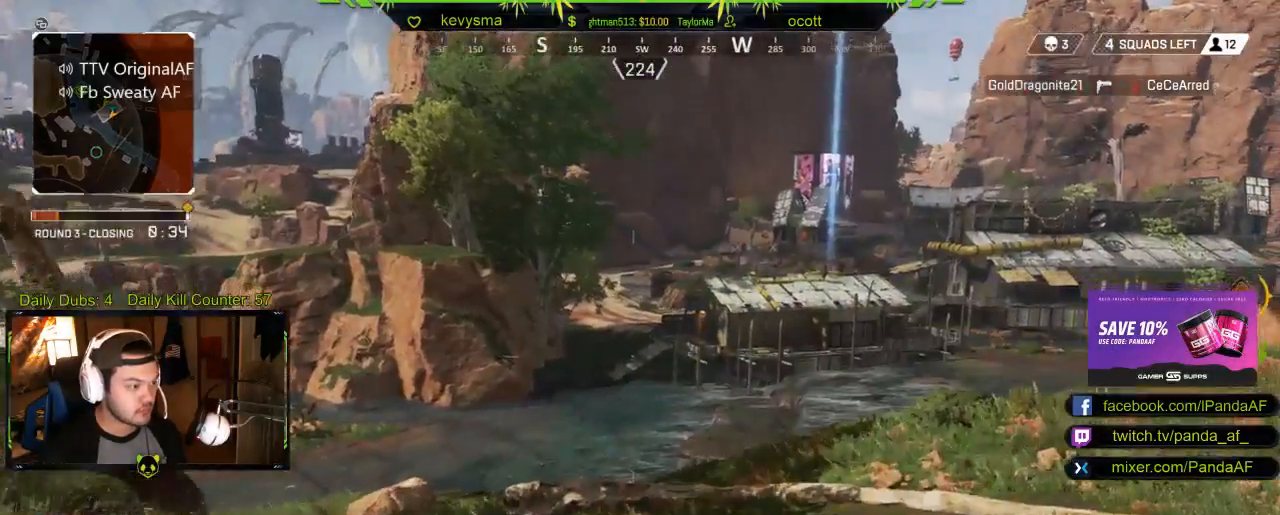
{"buttons": [], "left_stick": "up", "right_stick": "center", "events": [[83, "right_stick", "left"], [250, "right_stick", "center"]]}
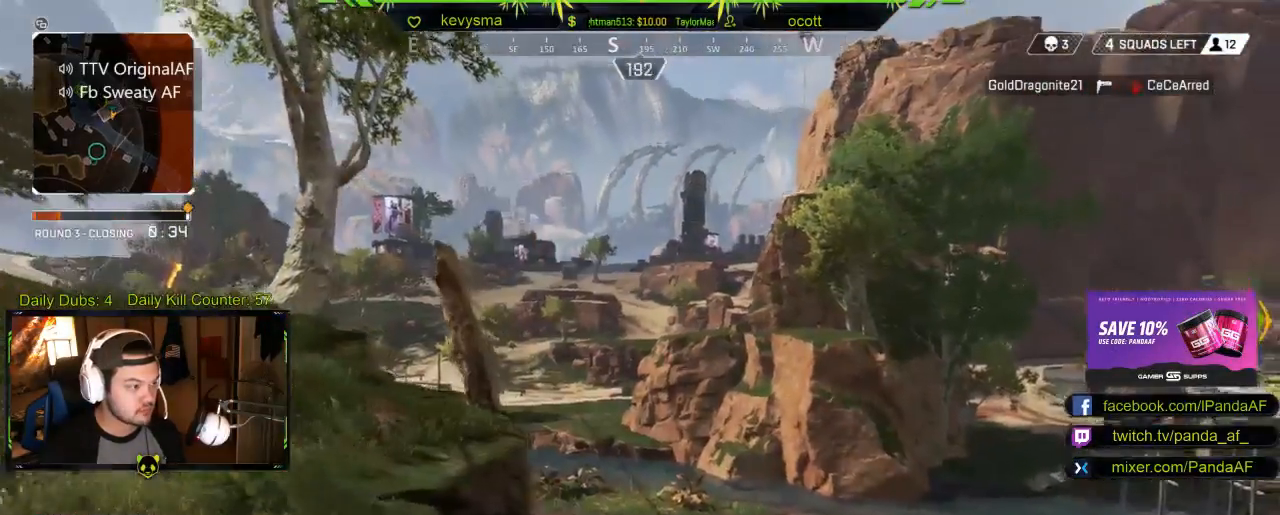
{"buttons": [], "left_stick": "up", "right_stick": "center", "events": []}
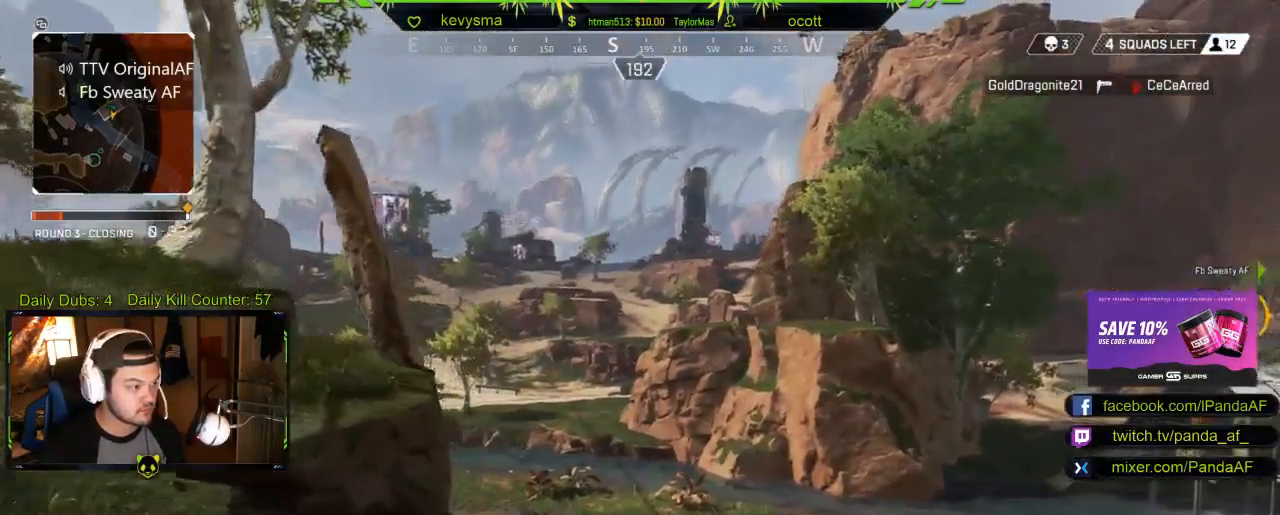
{"buttons": [], "left_stick": "up", "right_stick": "center", "events": [[250, "right_stick", "left"], [483, "right_stick", "center"]]}
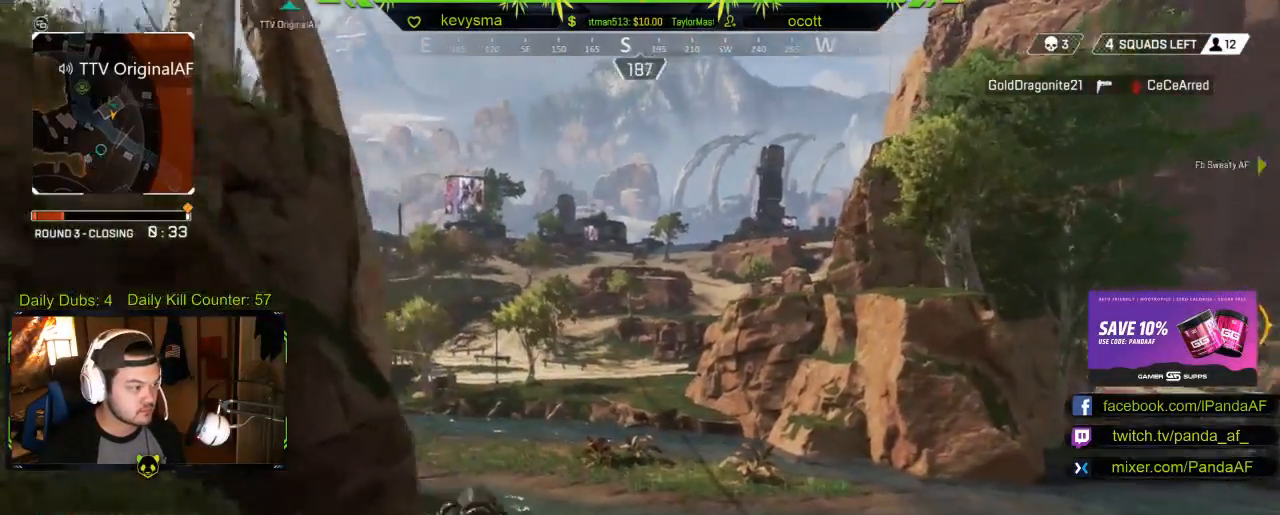
{"buttons": [], "left_stick": "up", "right_stick": "left", "events": [[367, "right_stick", "left"]]}
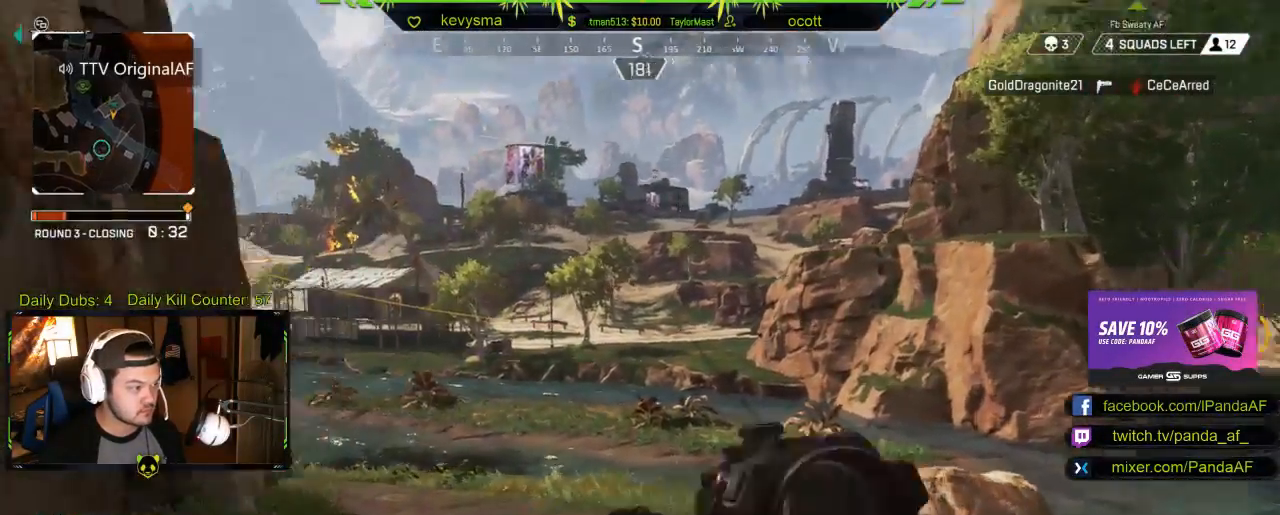
{"buttons": [], "left_stick": "up", "right_stick": "center", "events": [[33, "right_stick", "center"]]}
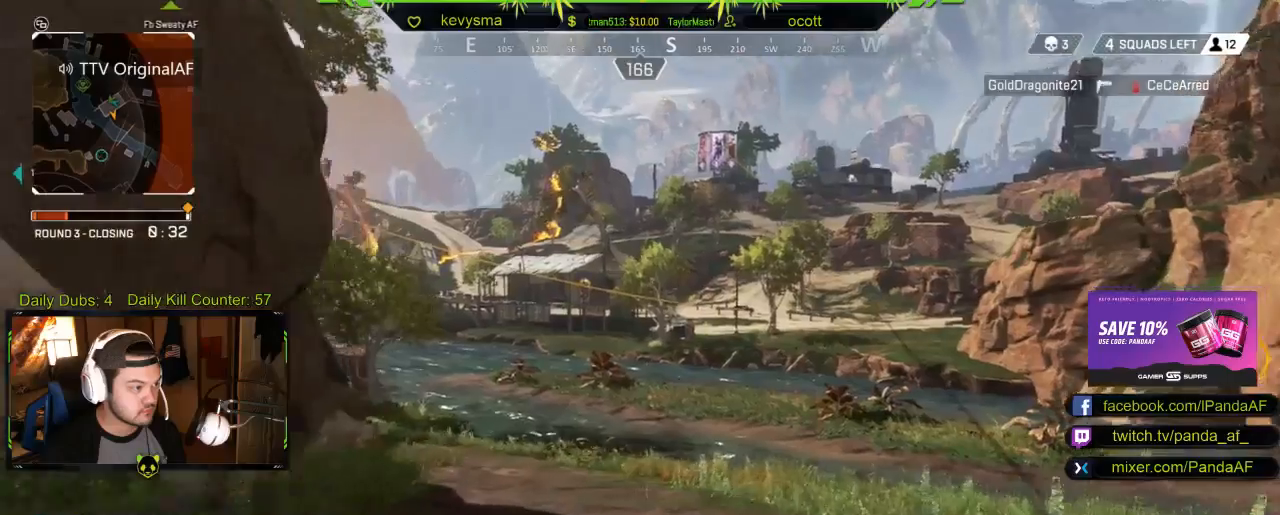
{"buttons": [], "left_stick": "up", "right_stick": "center", "events": []}
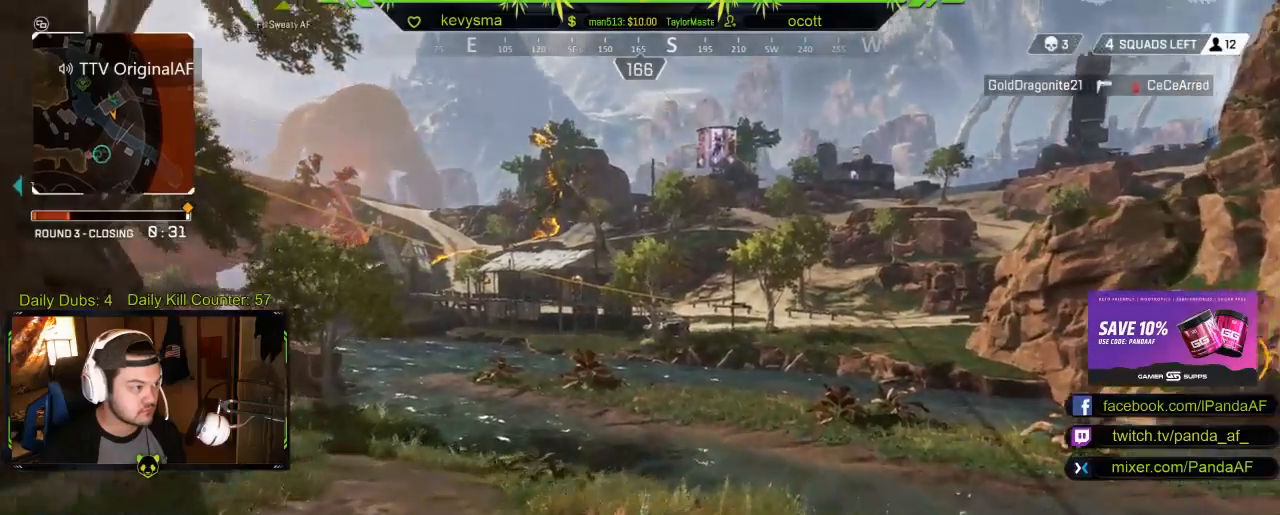
{"buttons": [], "left_stick": "up-right", "right_stick": "center", "events": [[283, "left_stick", "up-right"]]}
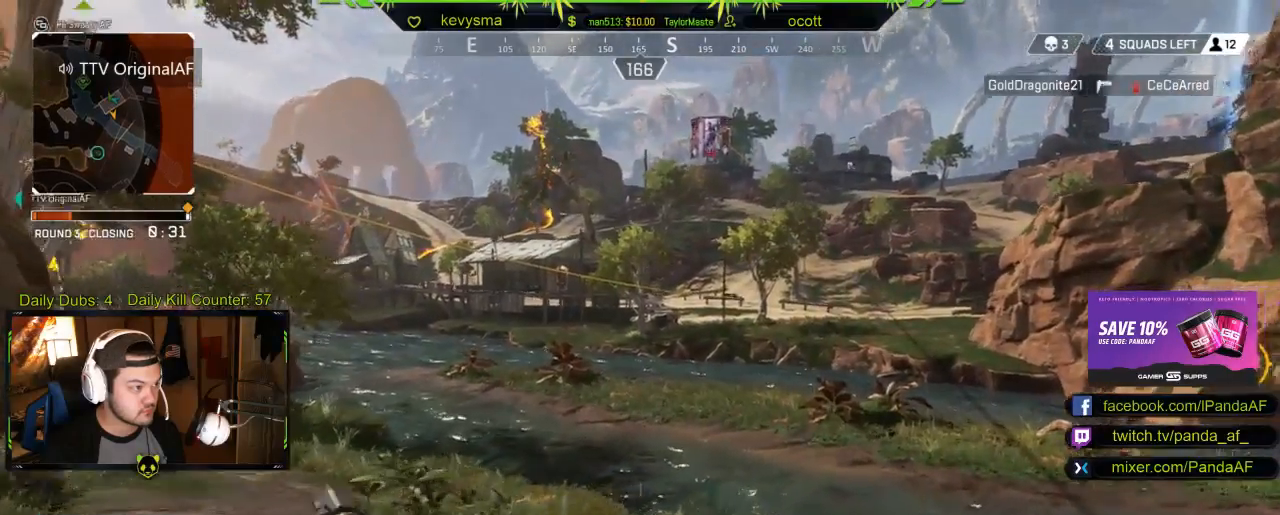
{"buttons": [], "left_stick": "up-right", "right_stick": "center", "events": [[83, "right_stick", "left"], [250, "right_stick", "center"]]}
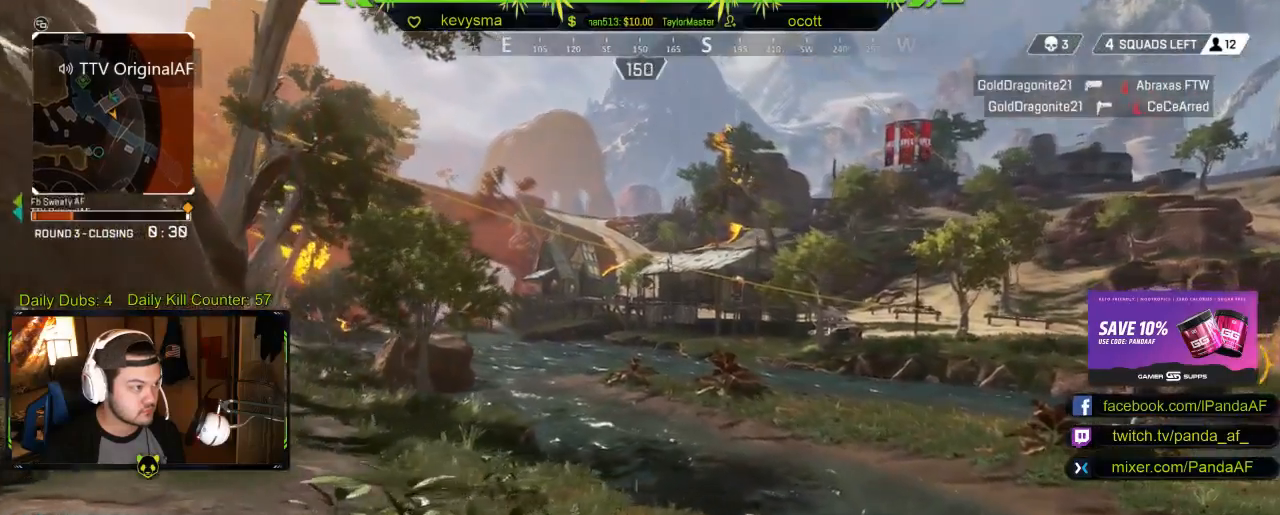
{"buttons": [], "left_stick": "up-right", "right_stick": "center", "events": []}
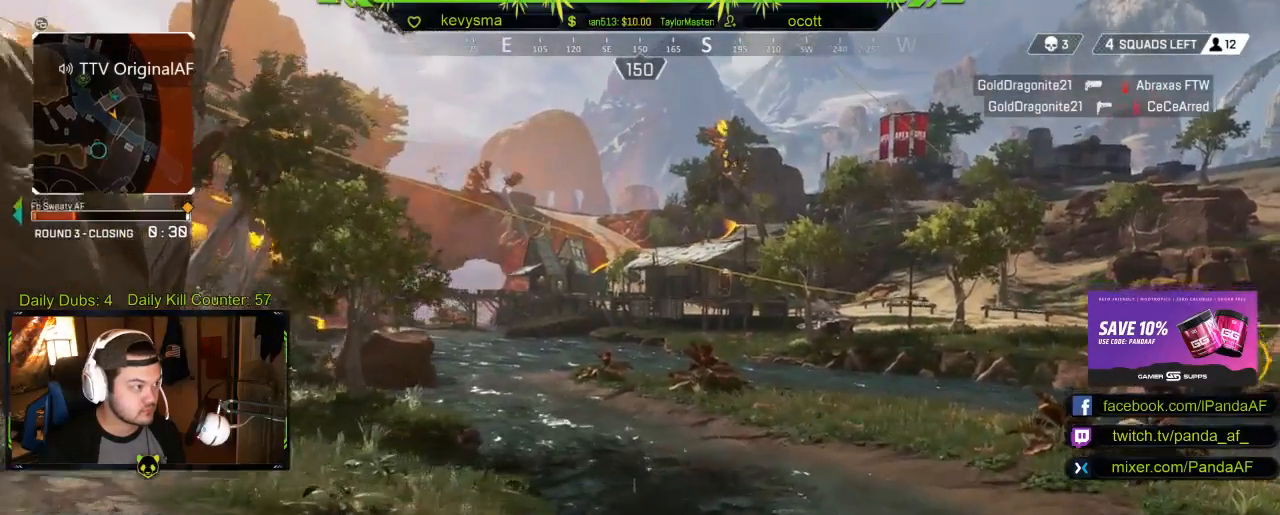
{"buttons": [], "left_stick": "up-right", "right_stick": "right", "events": [[450, "right_stick", "right"]]}
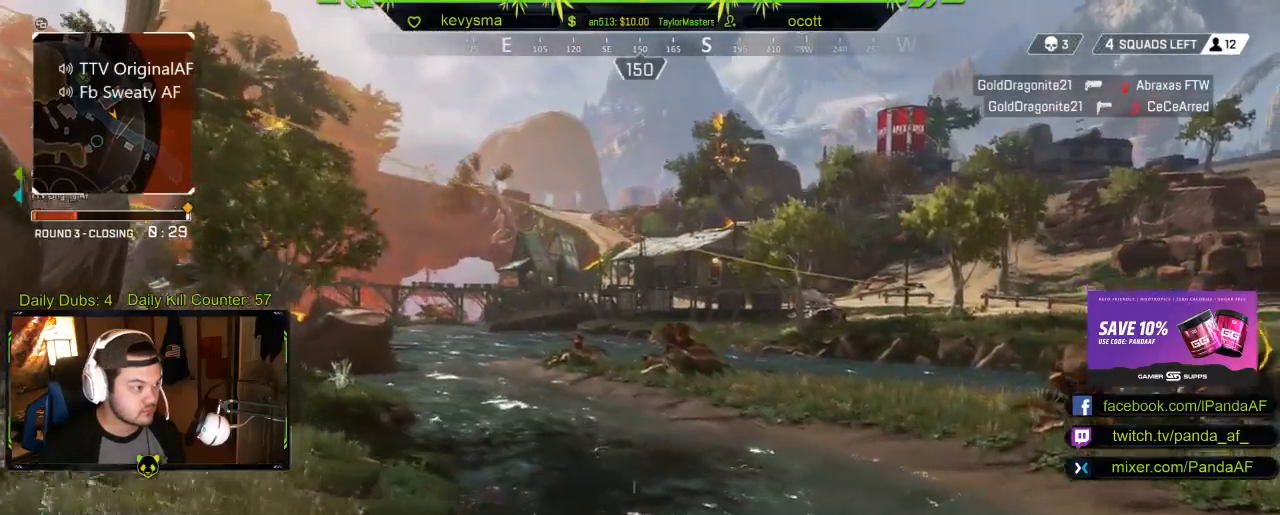
{"buttons": [], "left_stick": "up-right", "right_stick": "right", "events": [[167, "right_stick", "center"], [483, "right_stick", "right"]]}
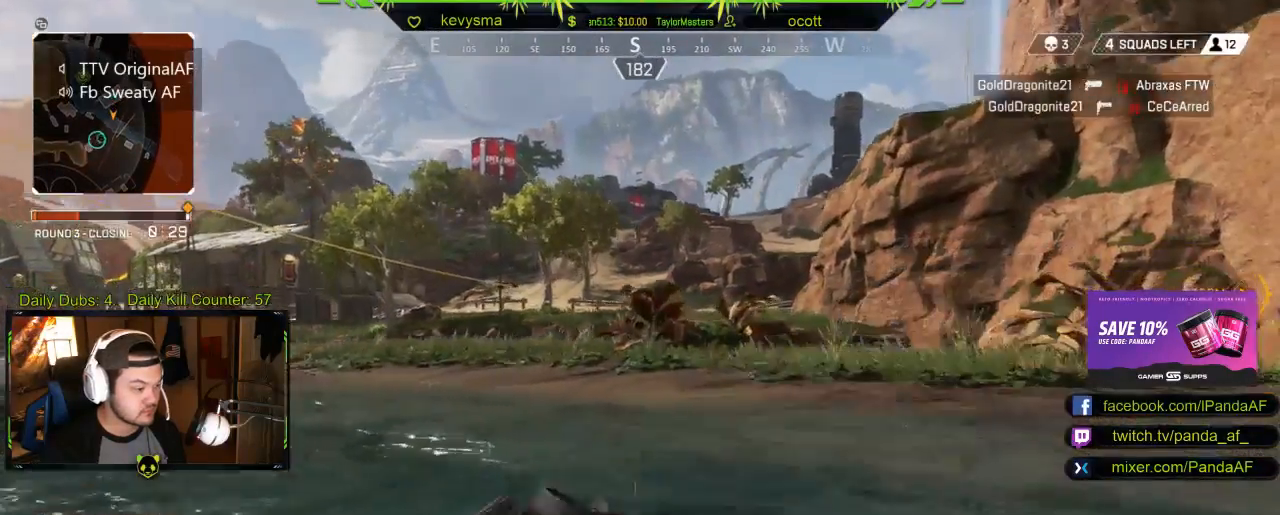
{"buttons": [], "left_stick": "up-right", "right_stick": "center", "events": [[117, "right_stick", "center"]]}
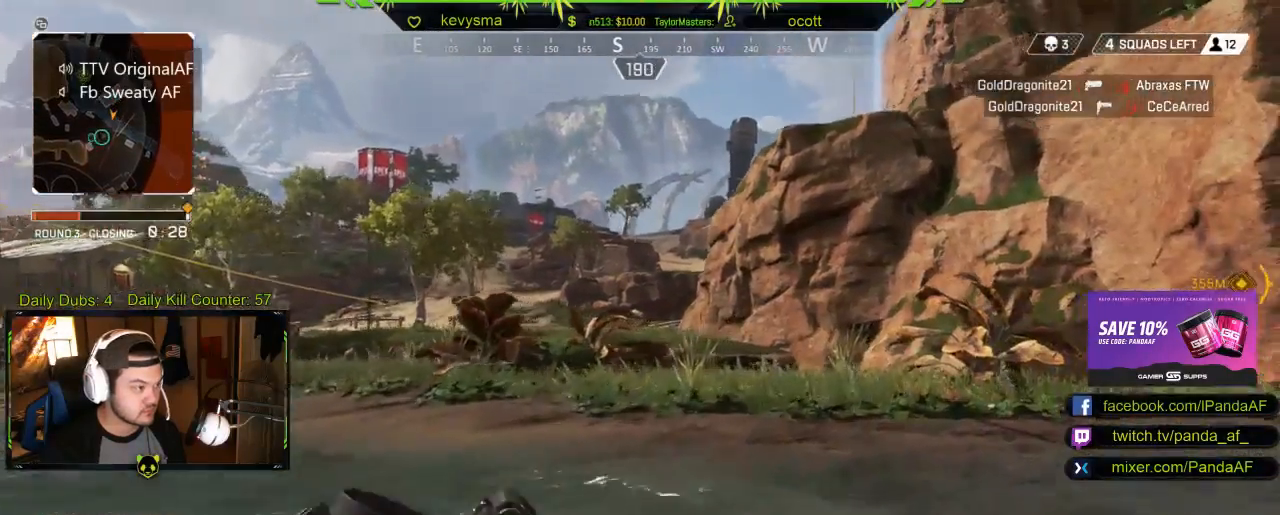
{"buttons": [], "left_stick": "up-right", "right_stick": "center", "events": [[133, "right_stick", "left"], [283, "right_stick", "center"]]}